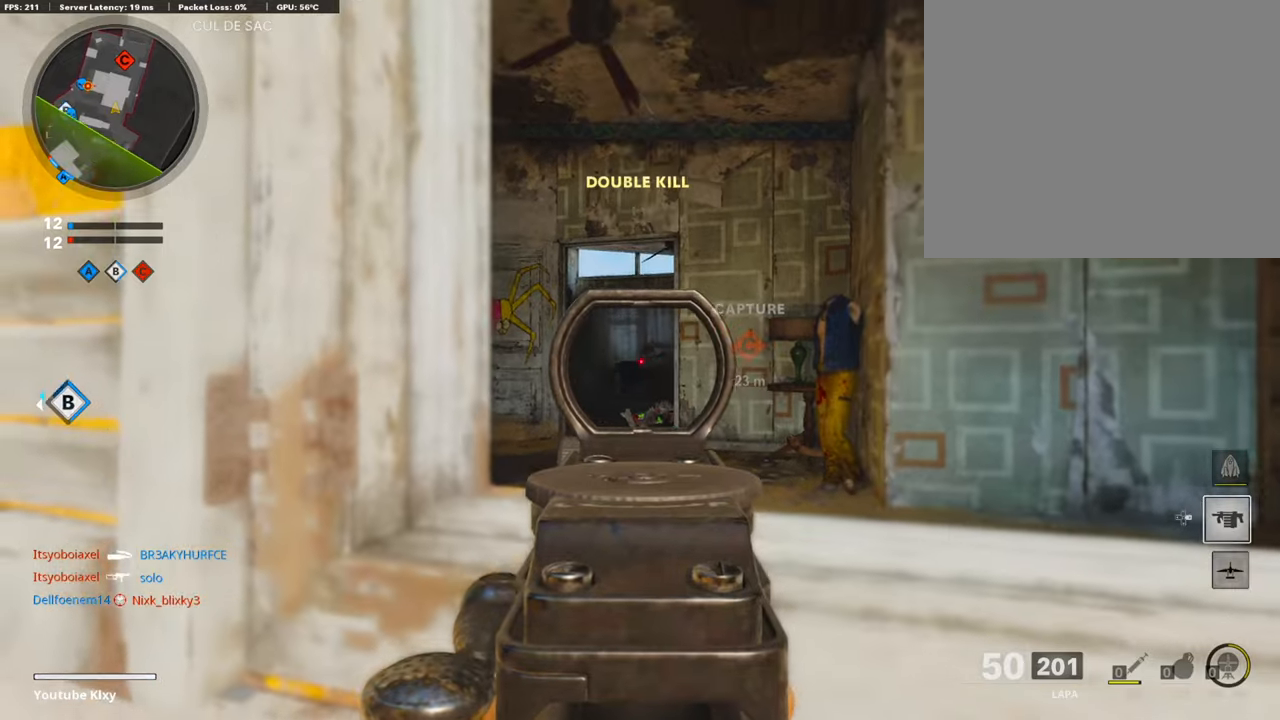
Gameplay with a controller (PlayStation layout); each line is a JSON object with the inputs held at the frame after it. "events" lists button and stick changes between this image and that frame as [ms after this image, input, new state], when the widget could be followed in between.
{"buttons": ["L1"], "left_stick": "center", "right_stick": "center", "events": [[33, "left_stick", "center"], [33, "right_stick", "right"], [100, "left_stick", "up-right"], [151, "right_stick", "center"], [201, "left_stick", "center"]]}
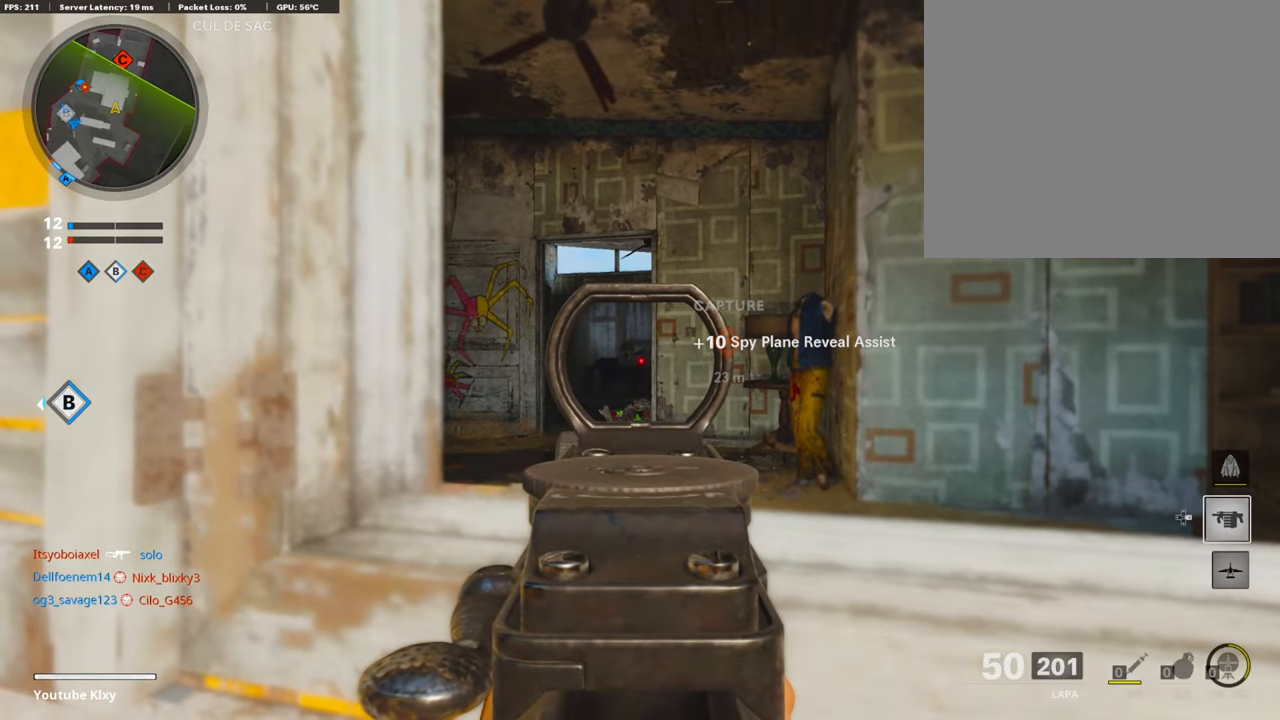
{"buttons": ["L1"], "left_stick": "center", "right_stick": "center", "events": []}
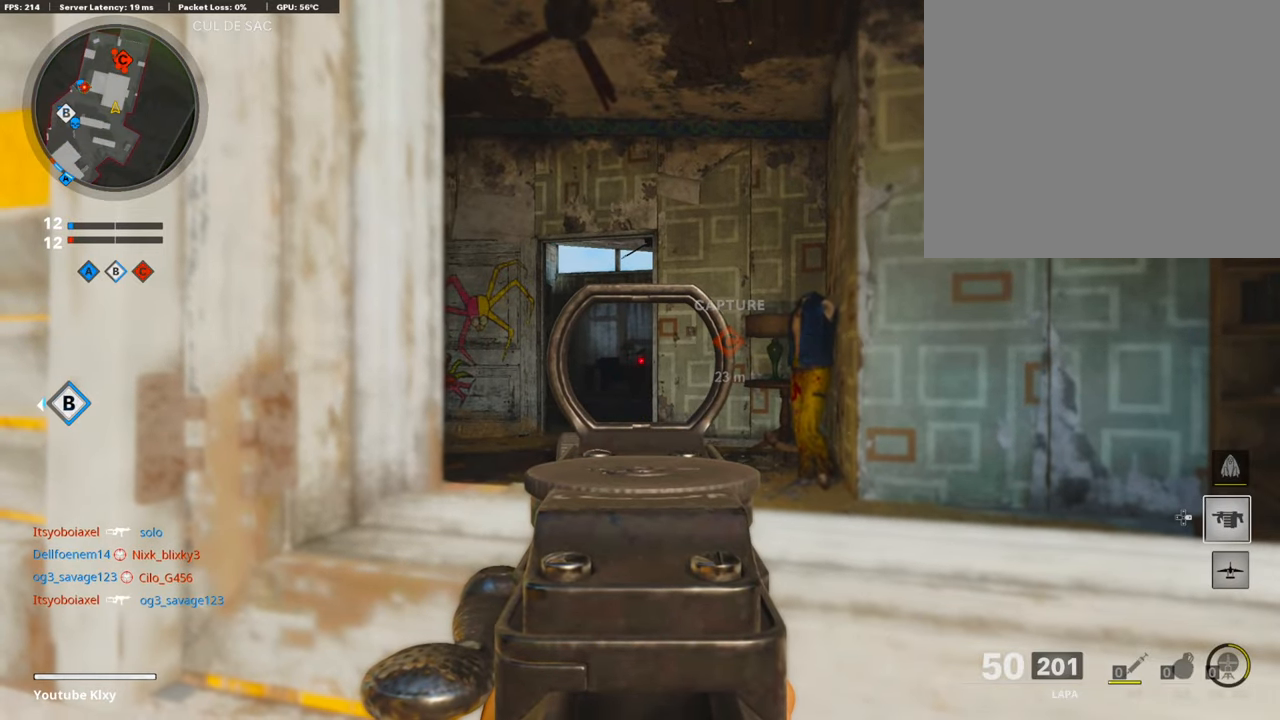
{"buttons": ["L1"], "left_stick": "center", "right_stick": "center", "events": []}
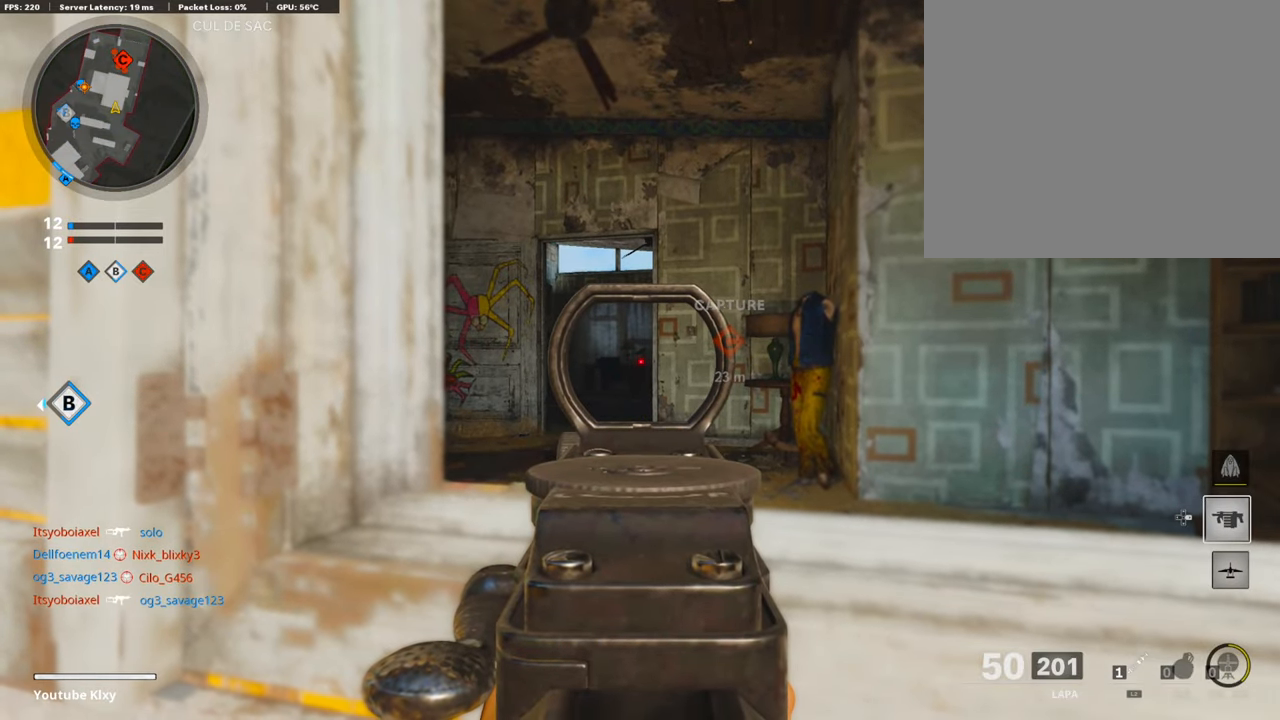
{"buttons": ["L1"], "left_stick": "center", "right_stick": "center", "events": [[352, "right_stick", "left"], [469, "right_stick", "center"]]}
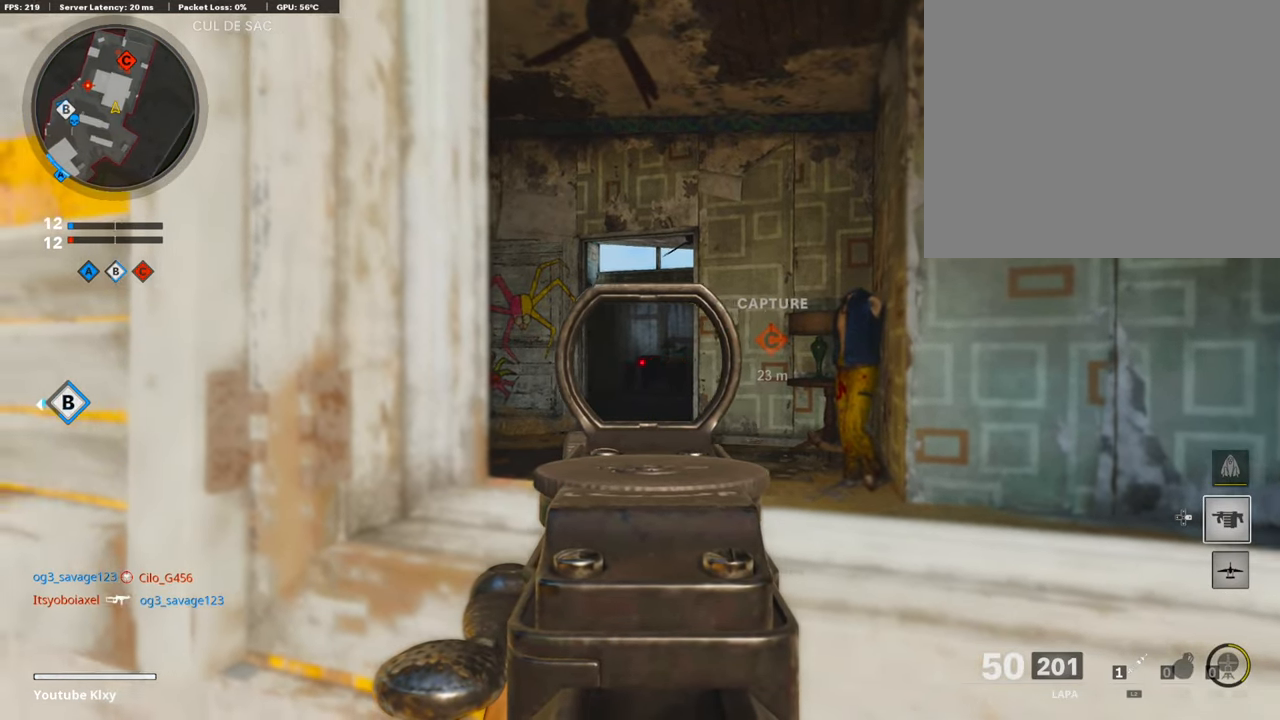
{"buttons": ["L1"], "left_stick": "center", "right_stick": "center", "events": [[67, "right_stick", "right"], [201, "right_stick", "center"], [251, "right_stick", "left"], [436, "right_stick", "center"]]}
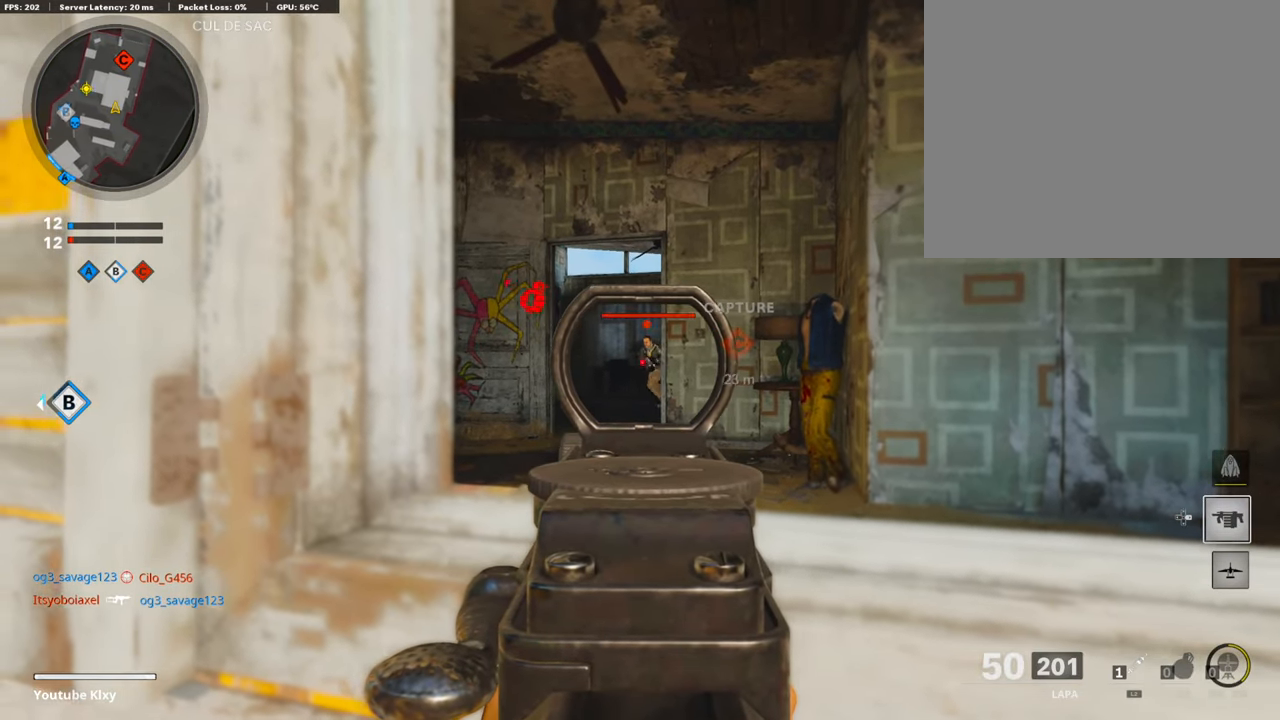
{"buttons": ["L1", "R1"], "left_stick": "left", "right_stick": "center", "events": [[151, "left_stick", "left"], [201, "R1", "down"], [218, "left_stick", "center"], [285, "left_stick", "up-right"], [285, "right_stick", "left"], [419, "left_stick", "left"], [486, "right_stick", "center"]]}
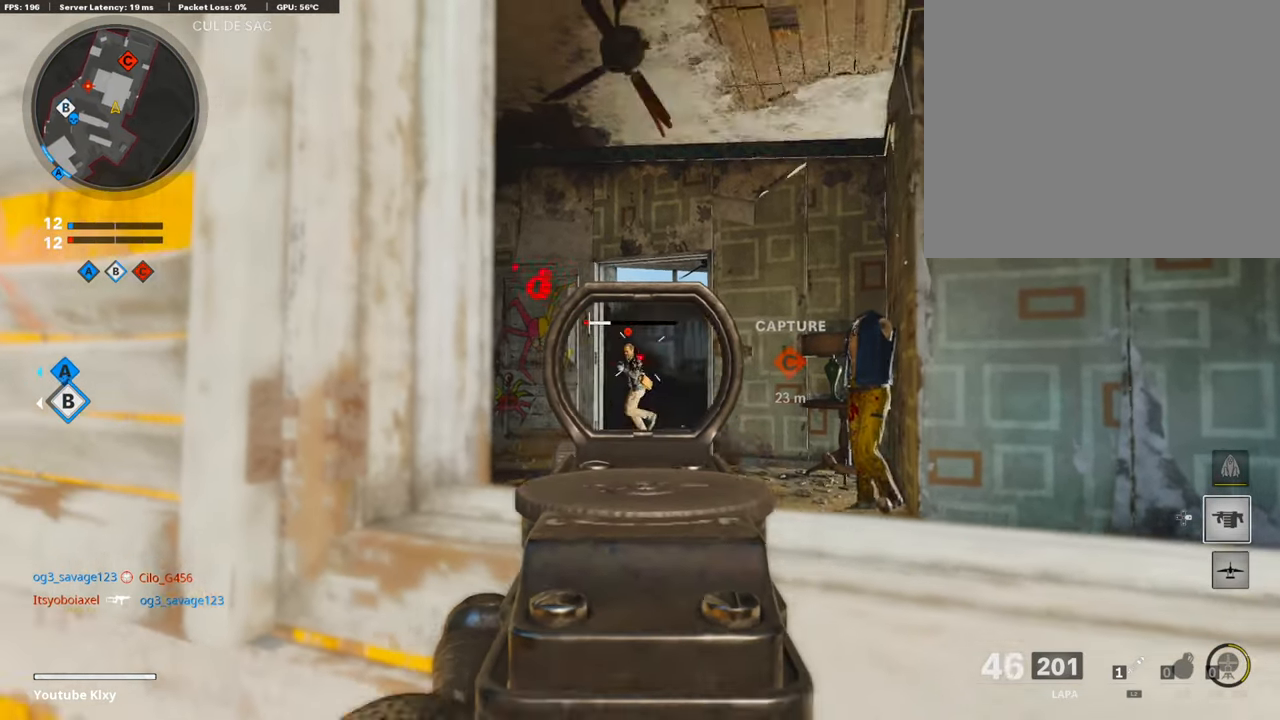
{"buttons": ["L1"], "left_stick": "right", "right_stick": "right", "events": [[17, "left_stick", "center"], [101, "left_stick", "right"], [101, "right_stick", "down-right"], [151, "R1", "up"], [218, "left_stick", "left"], [218, "right_stick", "center"], [352, "left_stick", "center"], [419, "left_stick", "right"], [486, "right_stick", "right"]]}
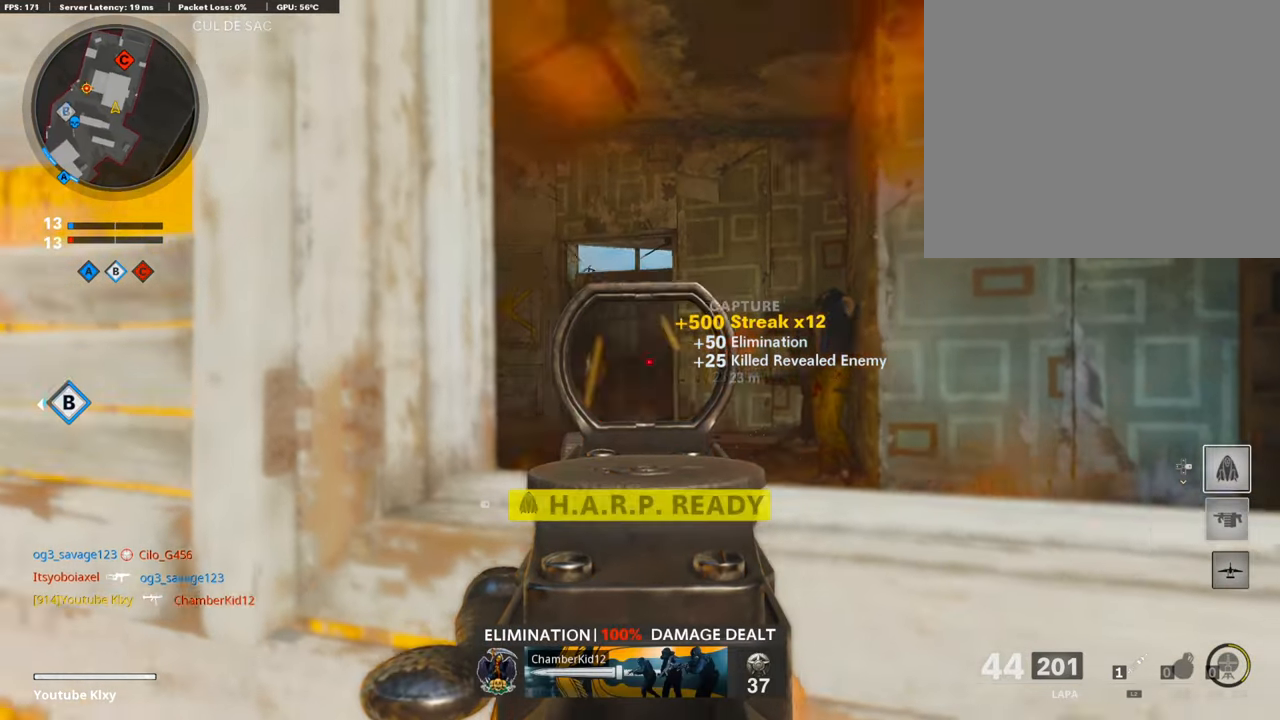
{"buttons": ["L1"], "left_stick": "center", "right_stick": "center", "events": [[101, "left_stick", "left"], [101, "right_stick", "center"], [252, "left_stick", "up-right"], [386, "left_stick", "left"], [470, "left_stick", "center"]]}
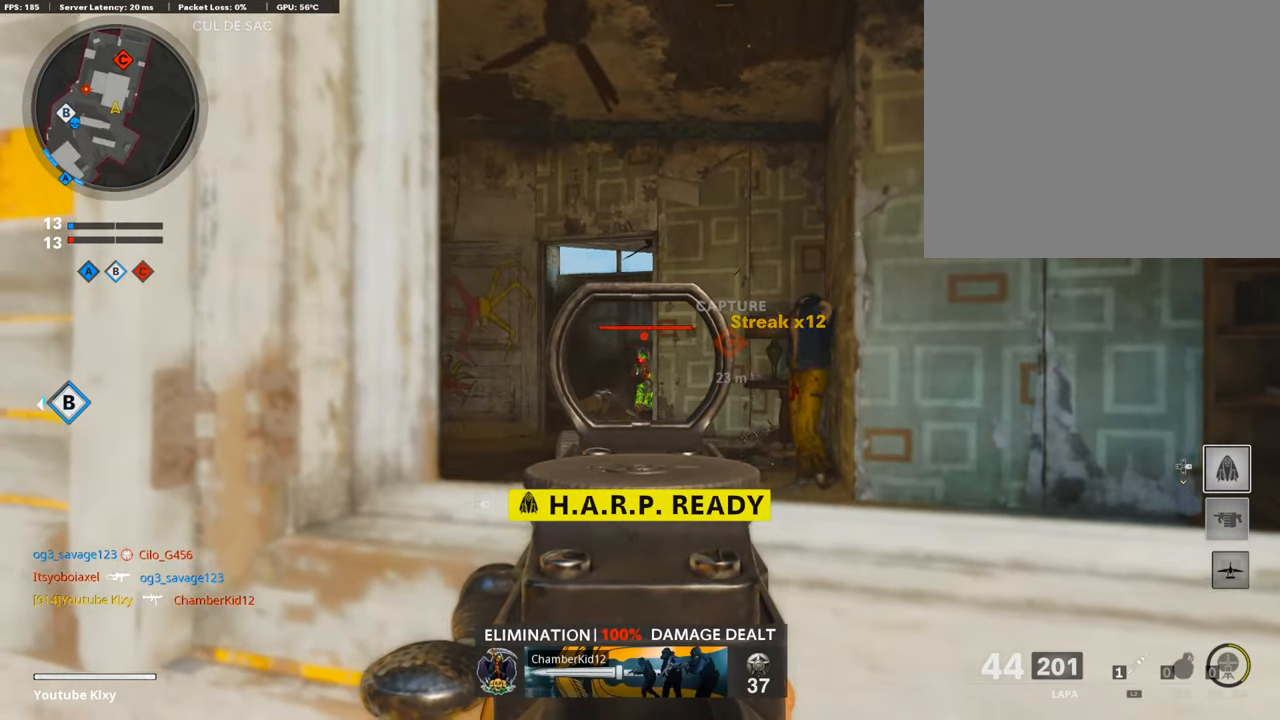
{"buttons": ["L1", "R1"], "left_stick": "left", "right_stick": "center", "events": [[17, "left_stick", "up-right"], [101, "left_stick", "center"], [151, "R1", "down"], [151, "left_stick", "left"], [185, "right_stick", "left"], [302, "left_stick", "right"], [352, "right_stick", "down"], [403, "right_stick", "center"], [453, "left_stick", "left"]]}
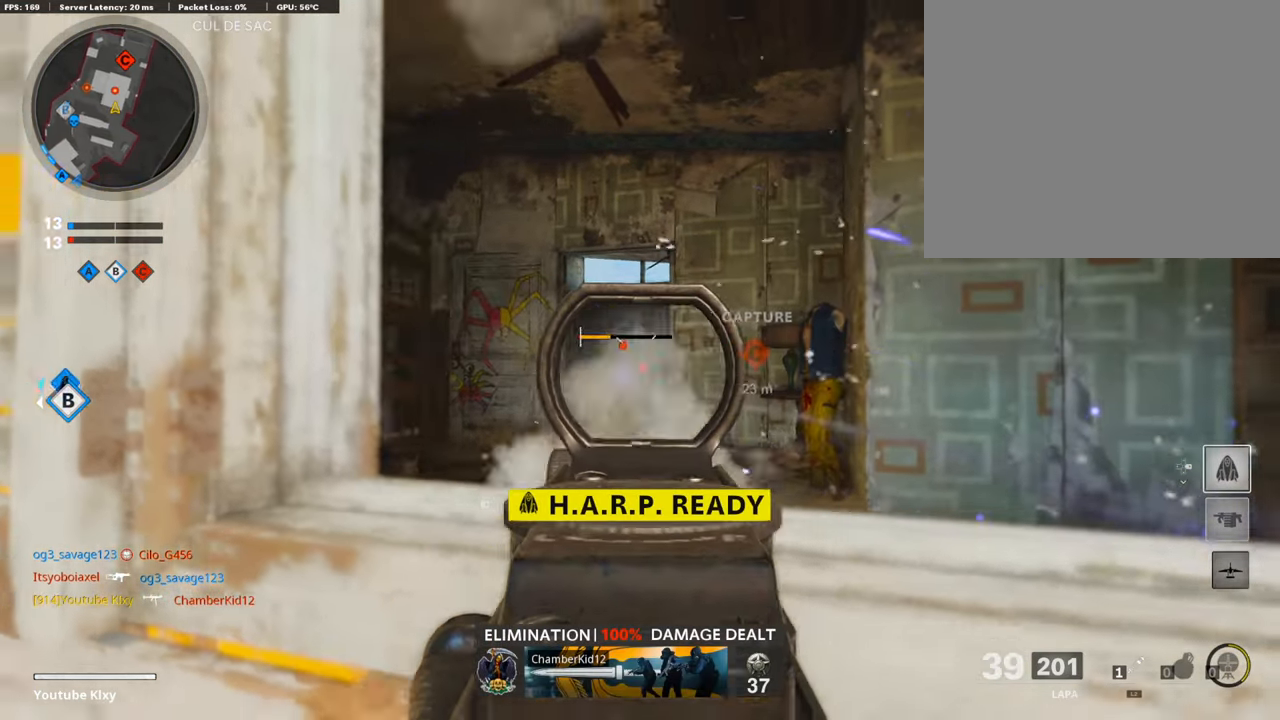
{"buttons": ["L1"], "left_stick": "up-right", "right_stick": "center", "events": [[17, "right_stick", "down"], [319, "right_stick", "down-right"], [419, "left_stick", "up-right"], [453, "right_stick", "center"], [486, "R1", "up"]]}
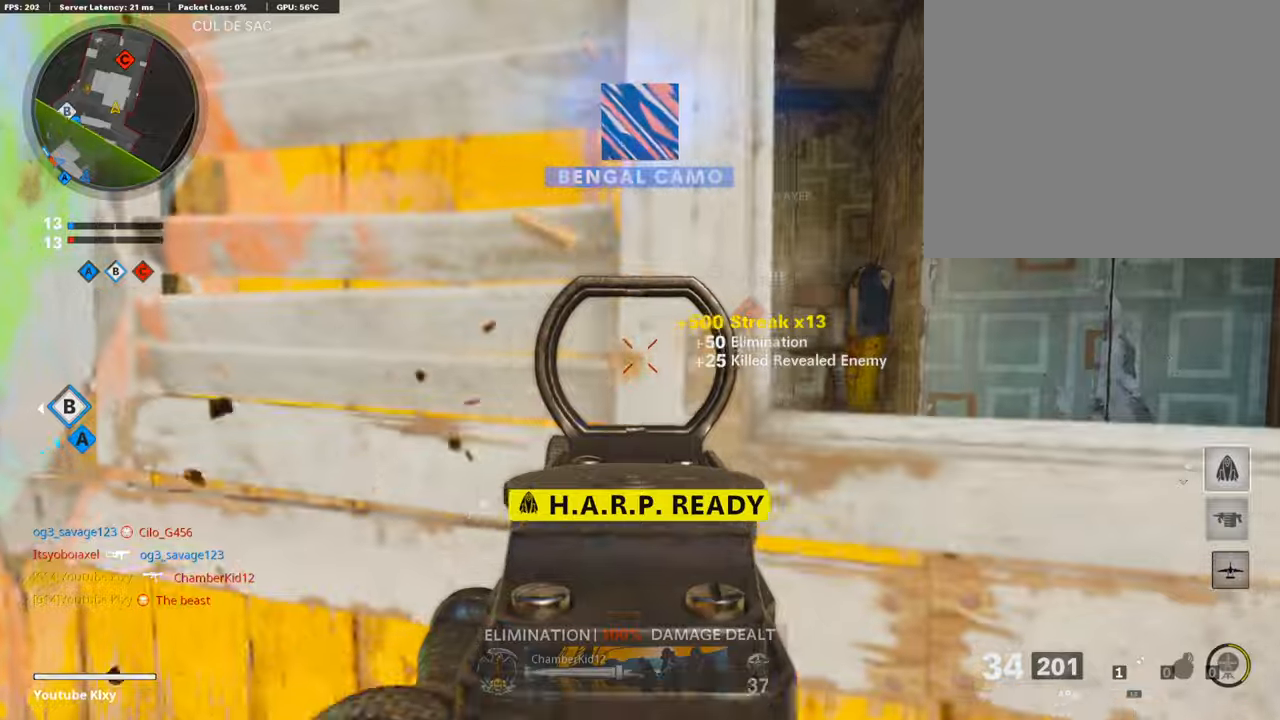
{"buttons": [], "left_stick": "up", "right_stick": "center", "events": [[17, "right_stick", "left"], [34, "L1", "up"], [84, "left_stick", "up-left"], [134, "L3", "down"], [252, "left_stick", "up"], [252, "right_stick", "center"], [402, "L3", "up"]]}
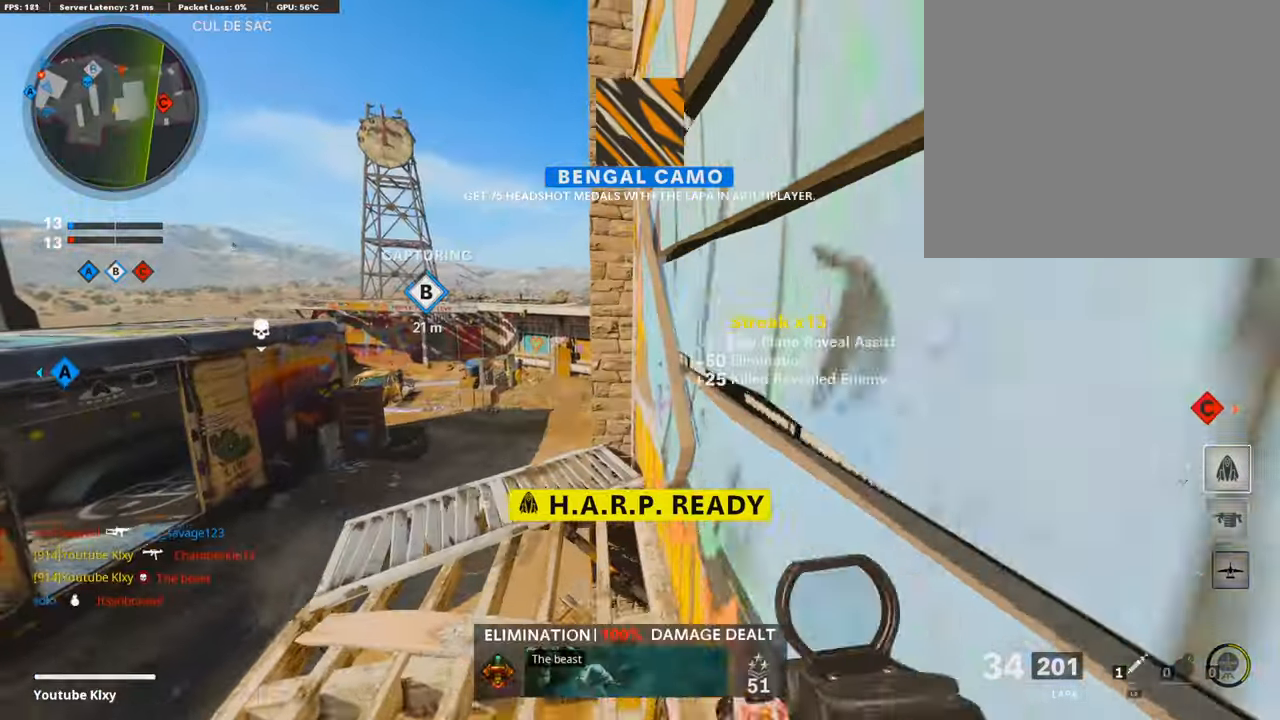
{"buttons": [], "left_stick": "center", "right_stick": "center", "events": [[17, "left_stick", "center"], [117, "DPAD_DOWN", "down"], [185, "DPAD_DOWN", "up"], [285, "DPAD_DOWN", "down"], [319, "DPAD_DOWN", "up"]]}
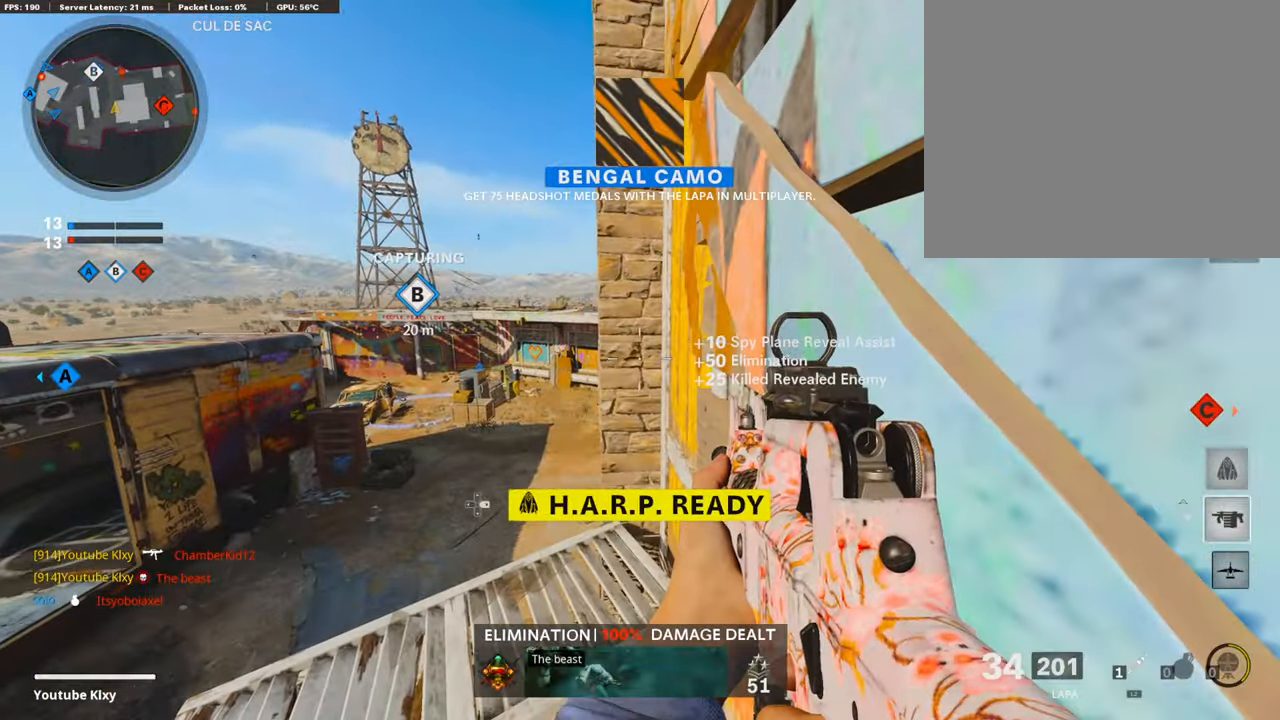
{"buttons": [], "left_stick": "center", "right_stick": "down", "events": [[352, "DPAD_RIGHT", "down"], [403, "DPAD_RIGHT", "up"], [453, "right_stick", "down"]]}
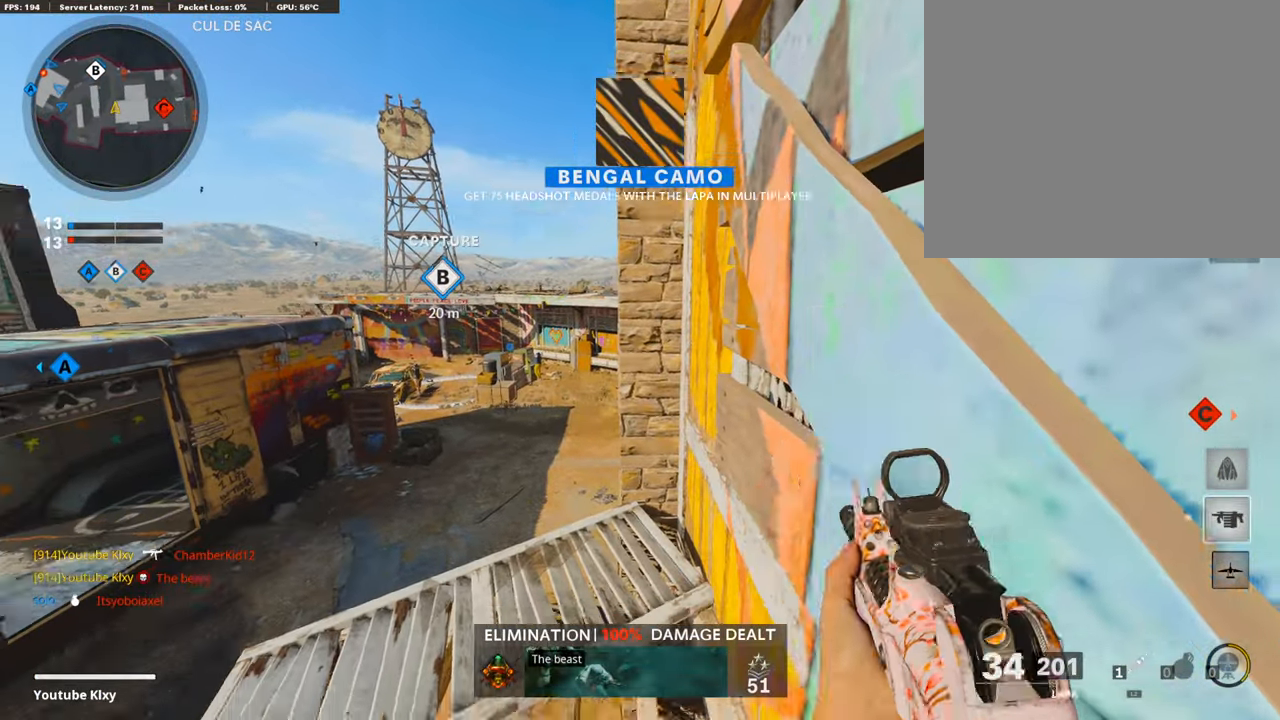
{"buttons": [], "left_stick": "center", "right_stick": "center", "events": [[50, "left_stick", "left"], [67, "right_stick", "center"], [134, "left_stick", "up-left"], [201, "right_stick", "right"], [352, "right_stick", "center"], [436, "left_stick", "center"]]}
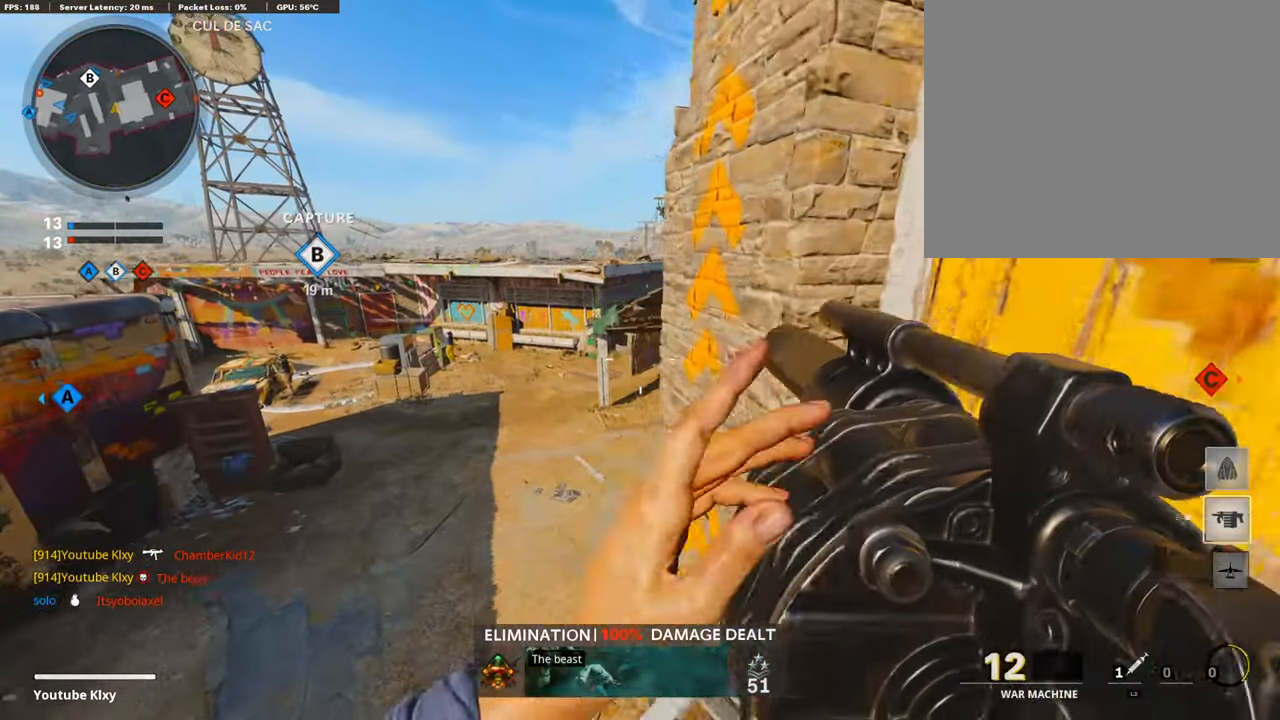
{"buttons": [], "left_stick": "center", "right_stick": "center", "events": [[252, "left_stick", "left"], [336, "left_stick", "center"]]}
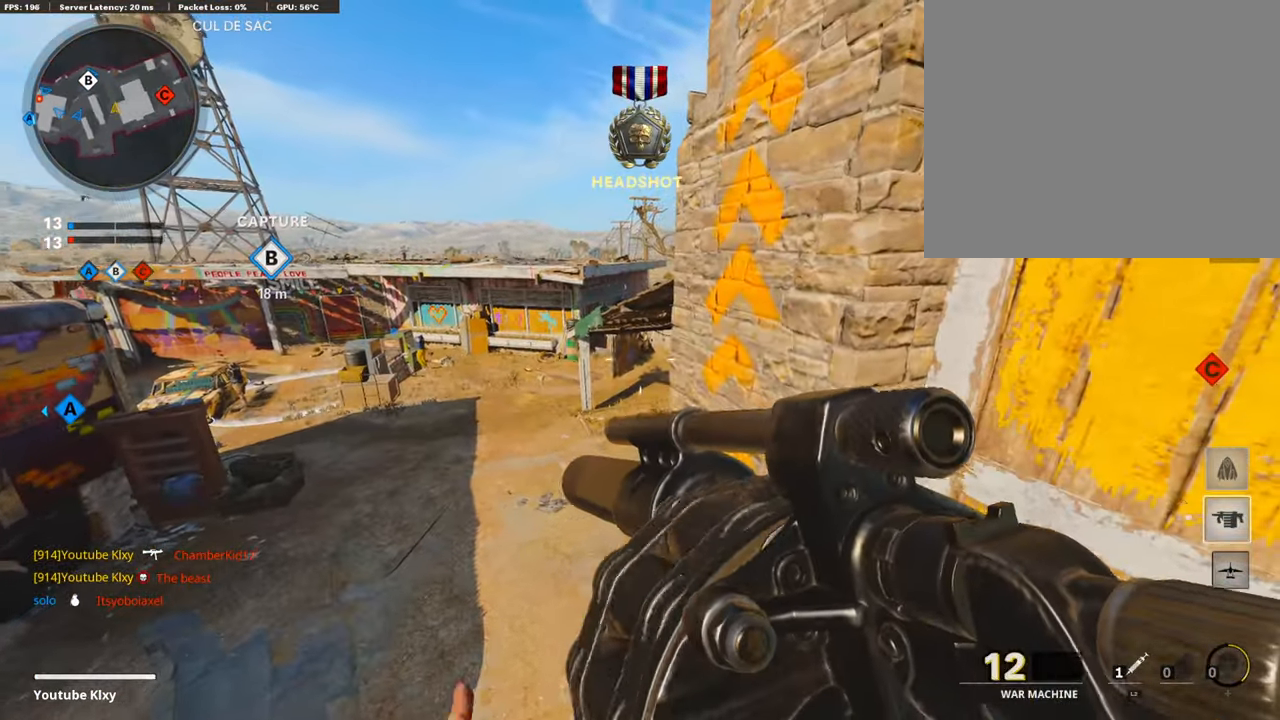
{"buttons": ["R1"], "left_stick": "center", "right_stick": "center", "events": [[34, "R1", "down"]]}
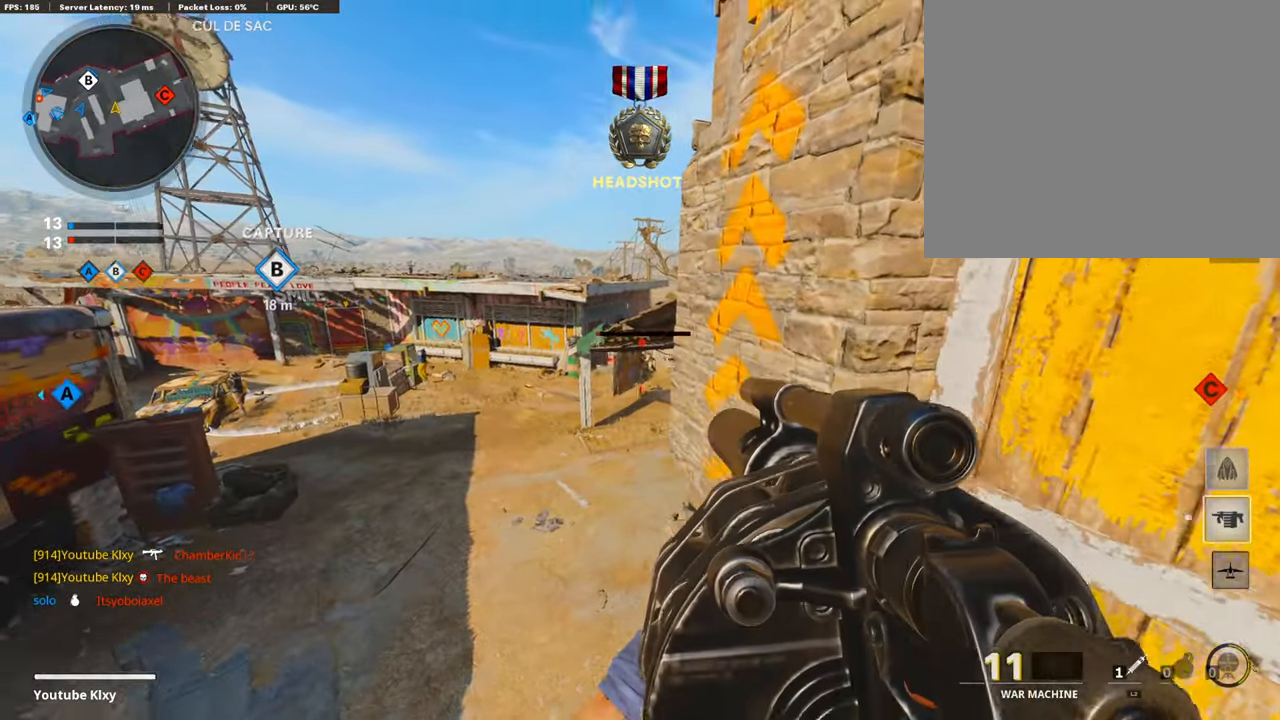
{"buttons": ["L3"], "left_stick": "up-right", "right_stick": "center", "events": [[34, "R1", "up"], [34, "left_stick", "right"], [68, "right_stick", "right"], [252, "left_stick", "up-right"], [386, "L3", "down"], [420, "right_stick", "center"]]}
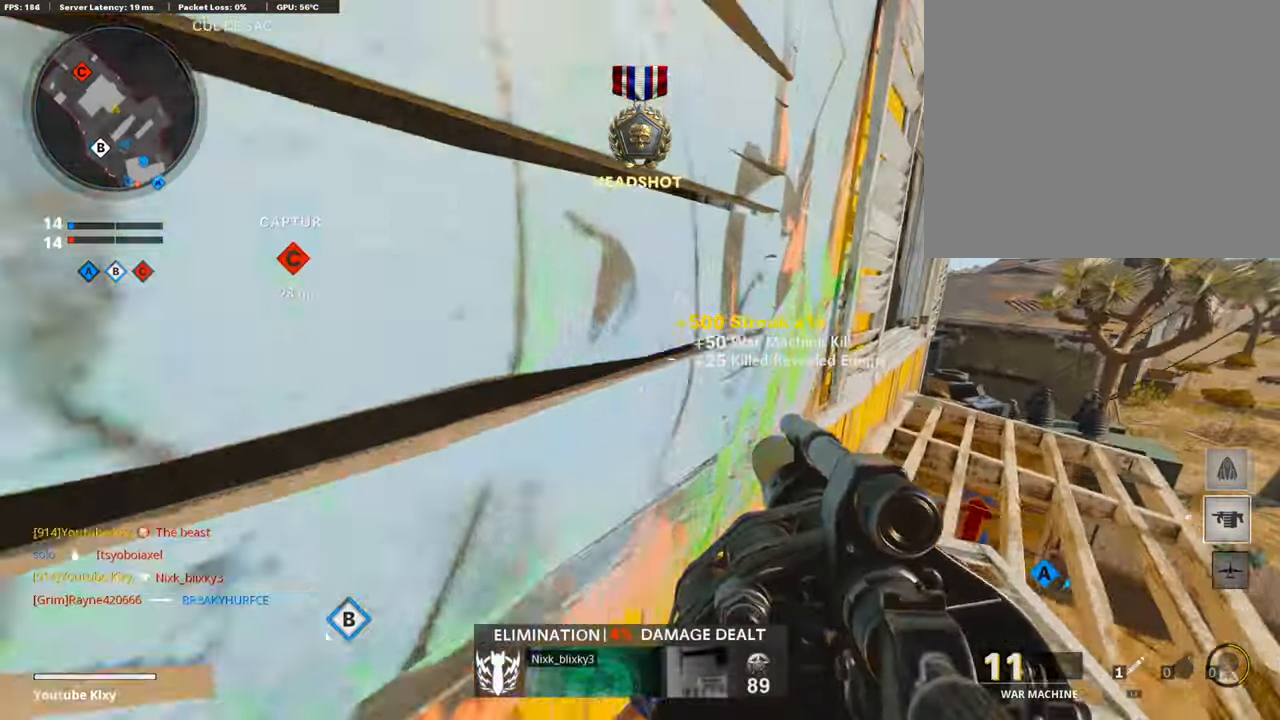
{"buttons": [], "left_stick": "right", "right_stick": "left", "events": [[84, "L3", "up"], [135, "left_stick", "right"], [487, "right_stick", "left"]]}
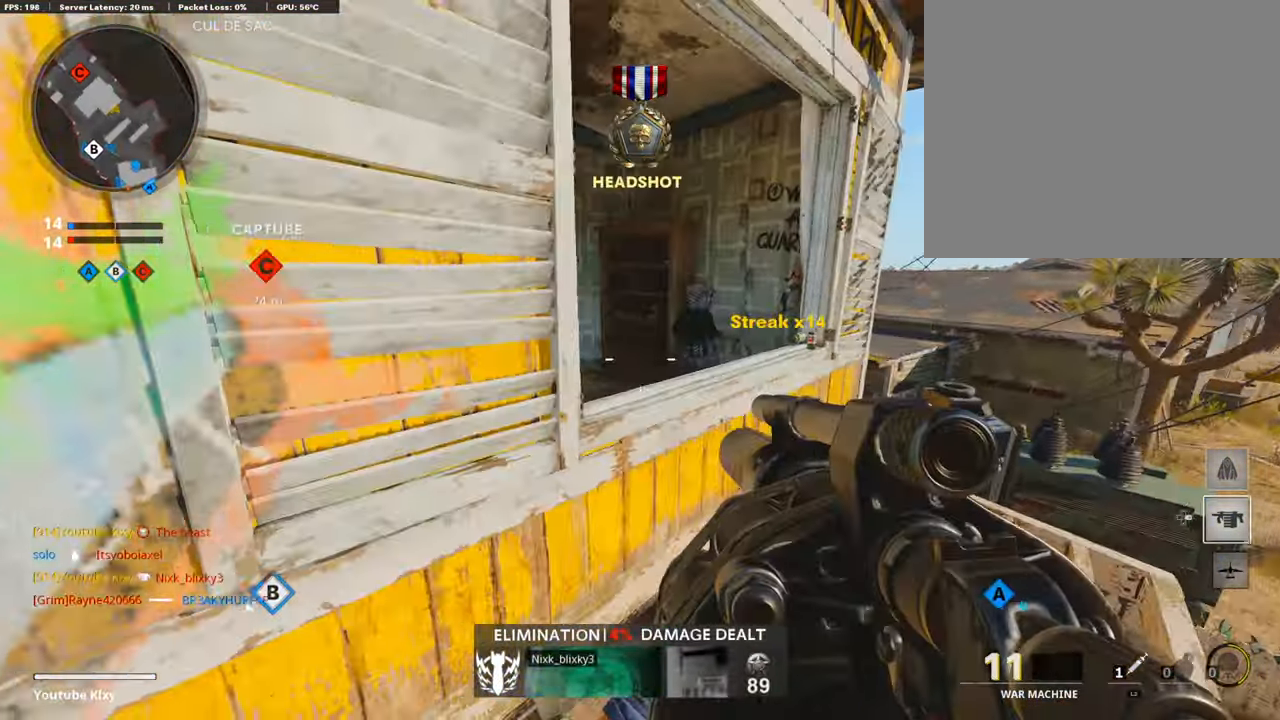
{"buttons": [], "left_stick": "up-right", "right_stick": "center", "events": [[16, "left_stick", "up-right"], [402, "right_stick", "center"]]}
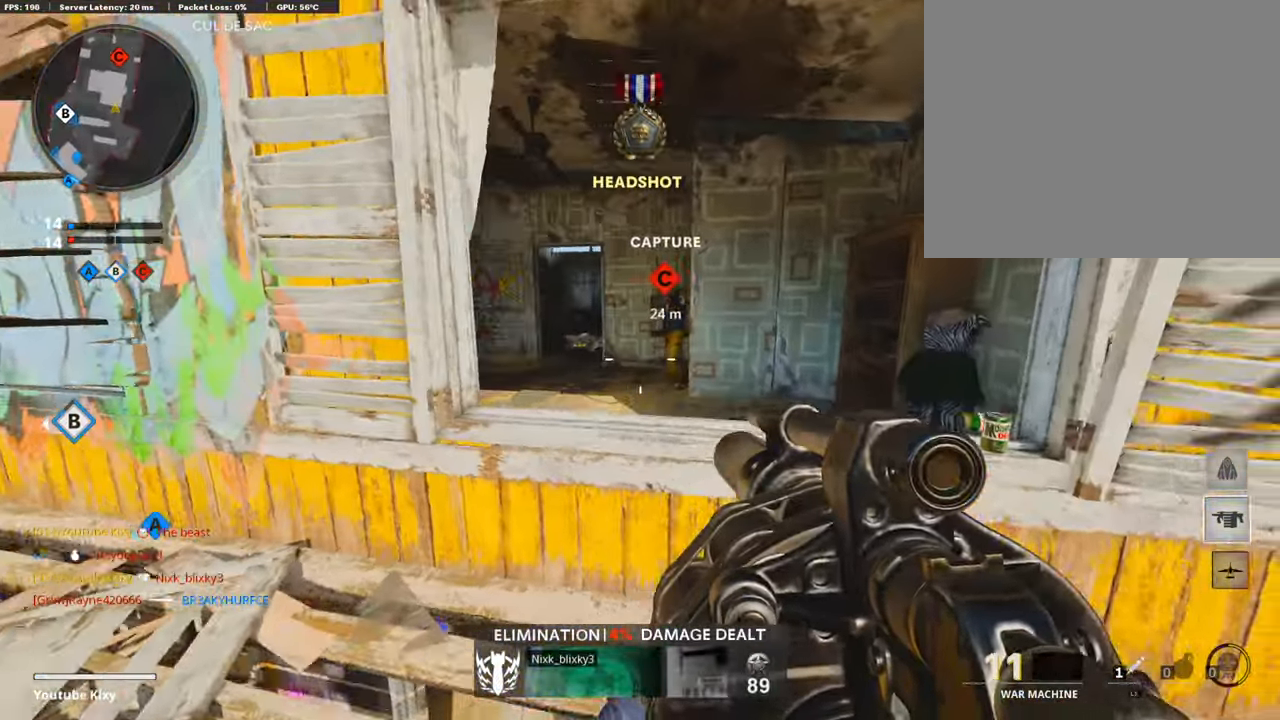
{"buttons": ["L1"], "left_stick": "center", "right_stick": "down", "events": [[33, "right_stick", "left"], [83, "left_stick", "up"], [150, "L3", "down"], [318, "L3", "up"], [352, "right_stick", "center"], [368, "L1", "down"], [368, "left_stick", "center"], [486, "right_stick", "down"]]}
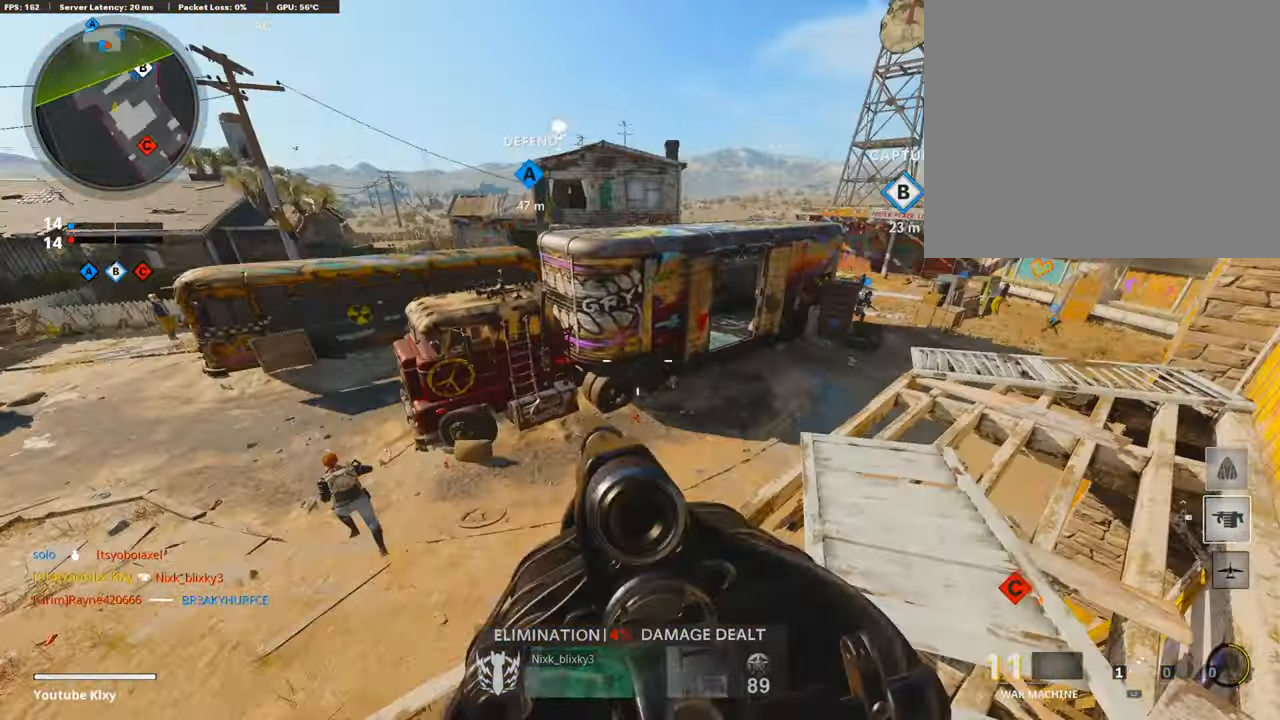
{"buttons": [], "left_stick": "right", "right_stick": "right", "events": [[51, "right_stick", "down-left"], [84, "left_stick", "left"], [302, "R1", "down"], [302, "right_stick", "up"], [336, "L1", "up"], [352, "right_stick", "up-right"], [369, "left_stick", "right"], [453, "R1", "up"], [453, "right_stick", "right"]]}
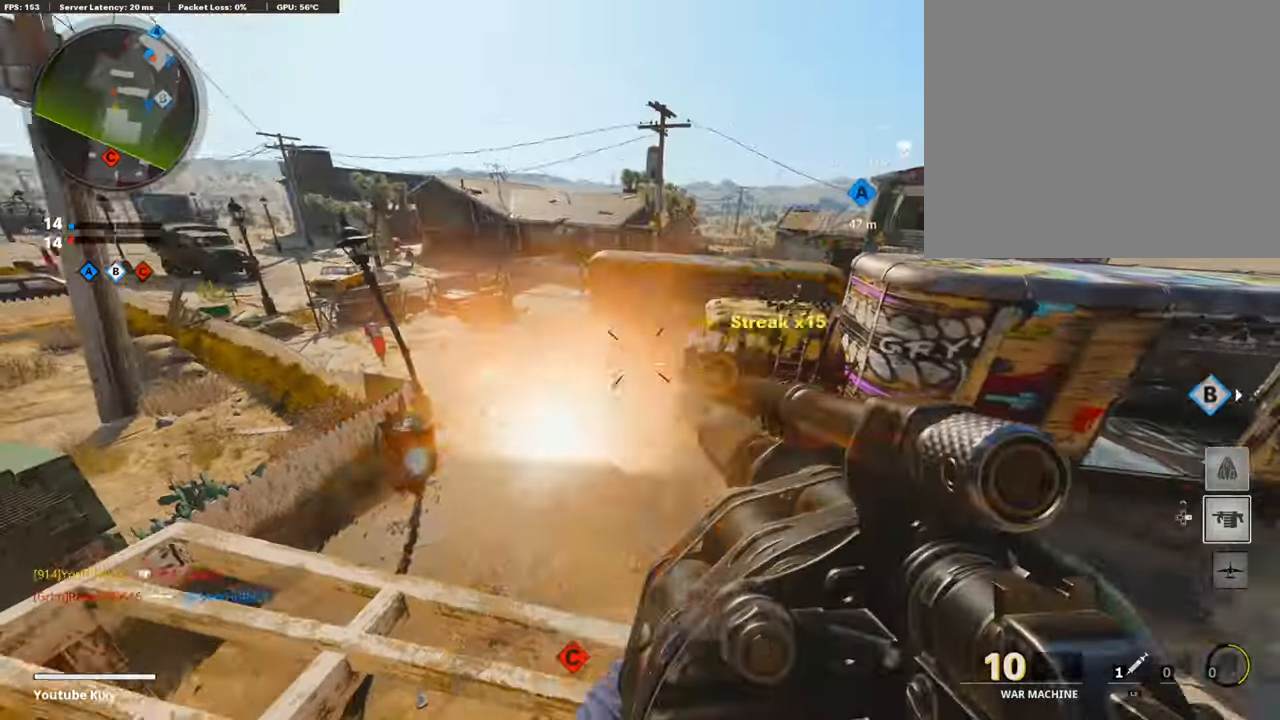
{"buttons": [], "left_stick": "up-right", "right_stick": "center", "events": [[135, "left_stick", "up-right"], [202, "L3", "down"], [202, "right_stick", "center"], [319, "right_stick", "right"], [369, "L3", "up"], [436, "right_stick", "center"]]}
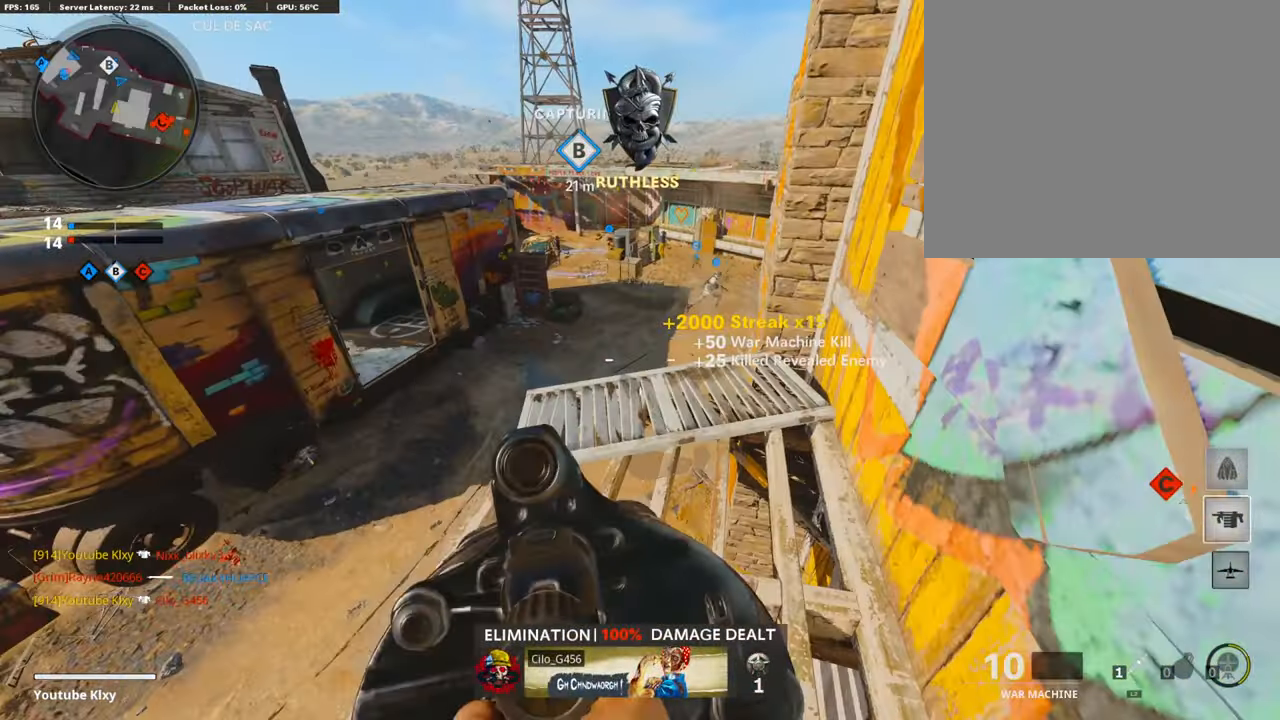
{"buttons": [], "left_stick": "center", "right_stick": "center", "events": [[134, "left_stick", "right"], [201, "right_stick", "left"], [435, "left_stick", "center"], [452, "right_stick", "center"]]}
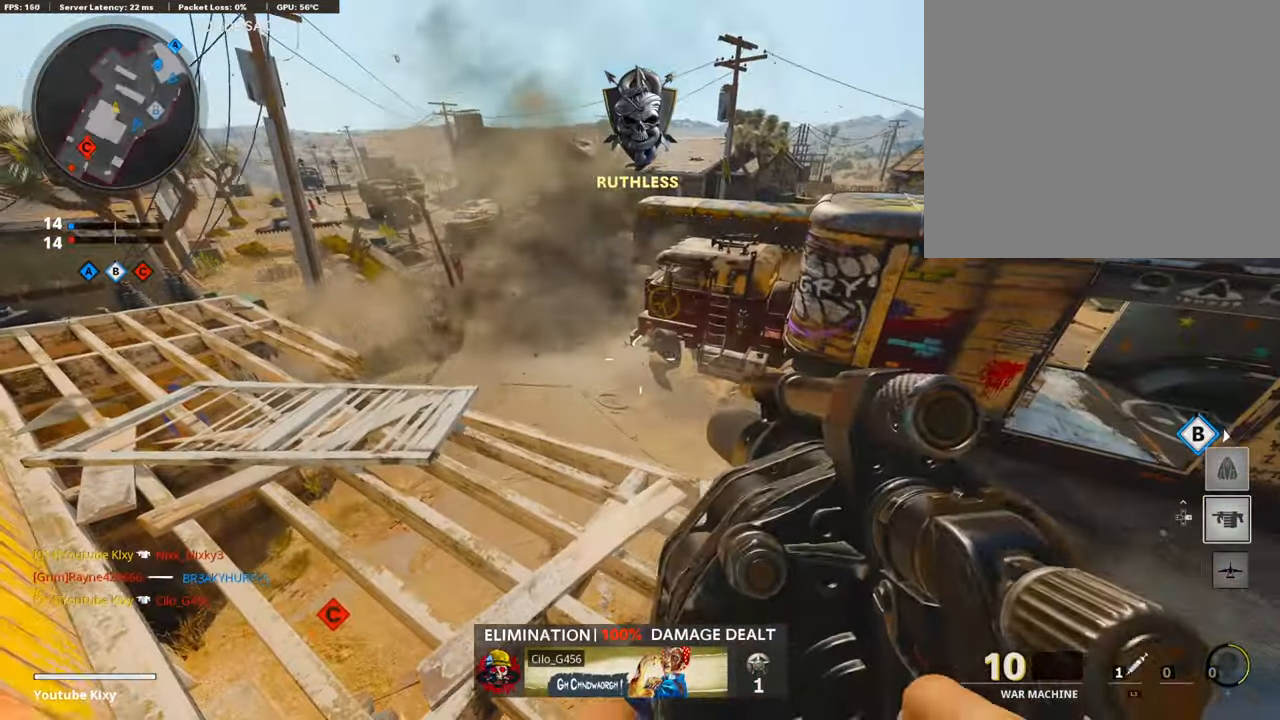
{"buttons": ["DPAD_RIGHT"], "left_stick": "center", "right_stick": "center", "events": [[285, "DPAD_UP", "down"], [368, "DPAD_UP", "up"], [469, "DPAD_RIGHT", "down"]]}
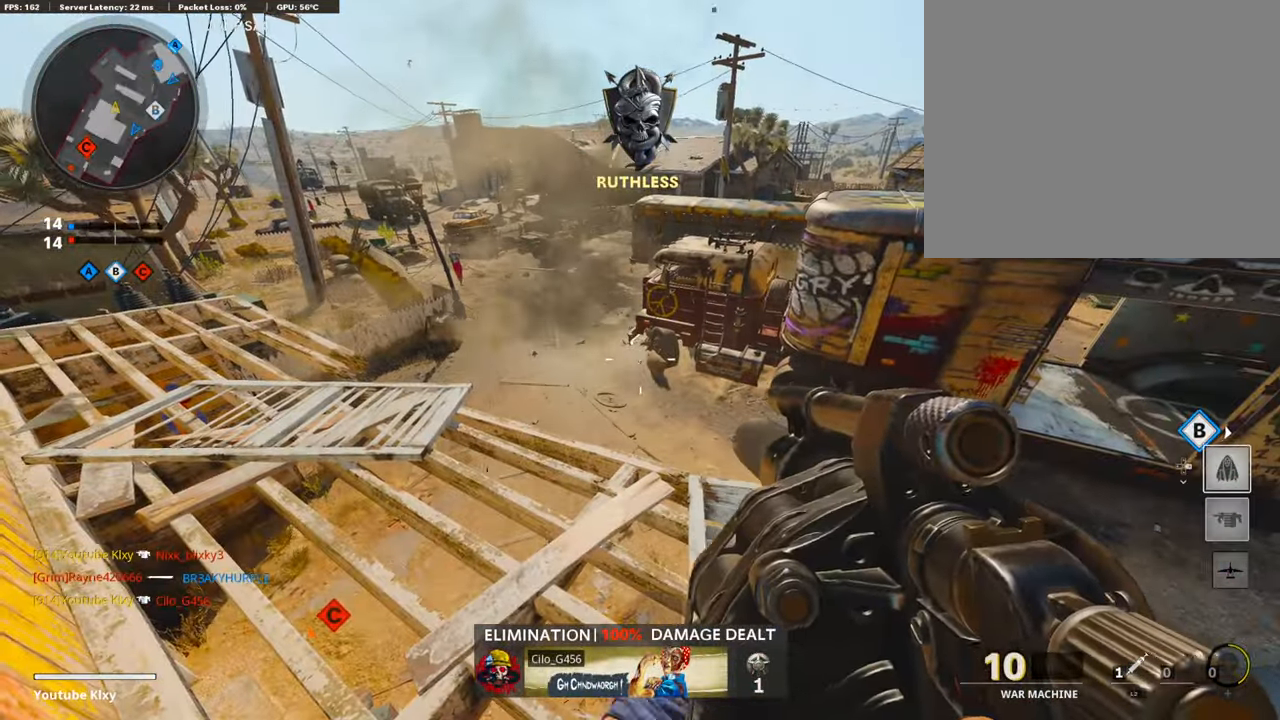
{"buttons": [], "left_stick": "up", "right_stick": "center", "events": [[83, "DPAD_RIGHT", "up"], [167, "right_stick", "left"], [352, "right_stick", "center"], [419, "left_stick", "up"]]}
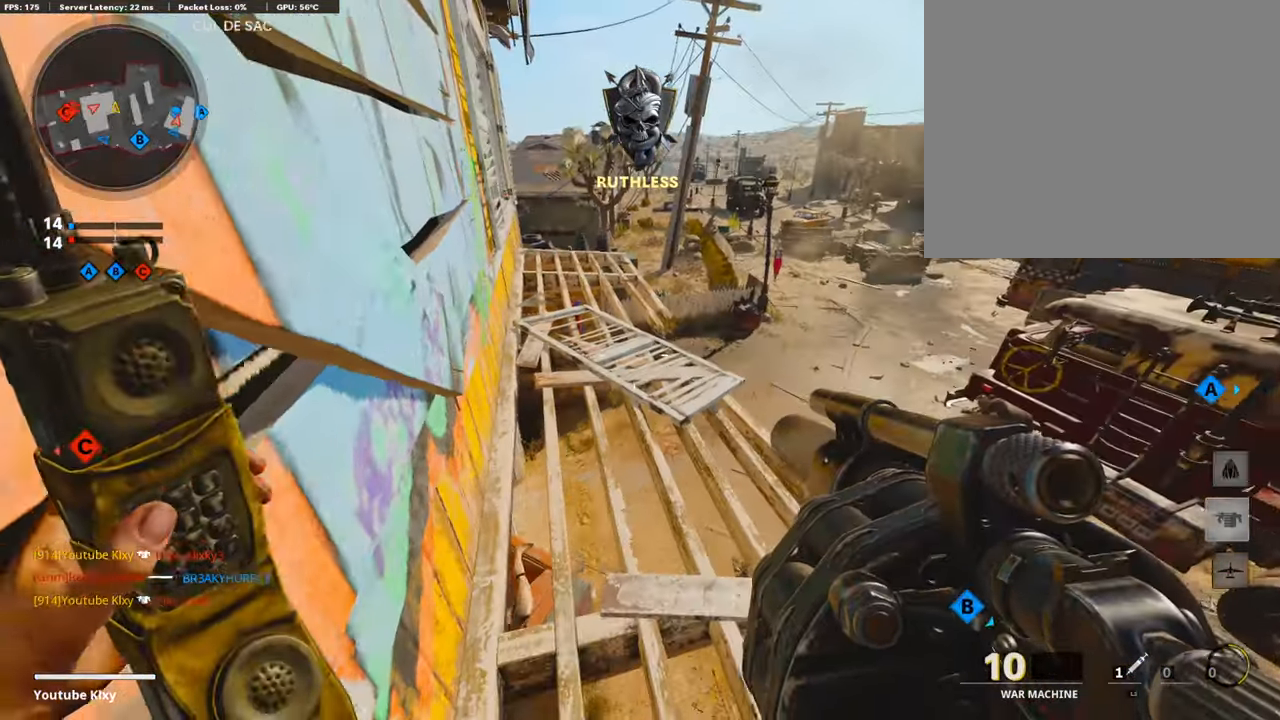
{"buttons": ["L3"], "left_stick": "up", "right_stick": "left", "events": [[33, "left_stick", "center"], [218, "left_stick", "up"], [268, "right_stick", "left"], [385, "L3", "down"]]}
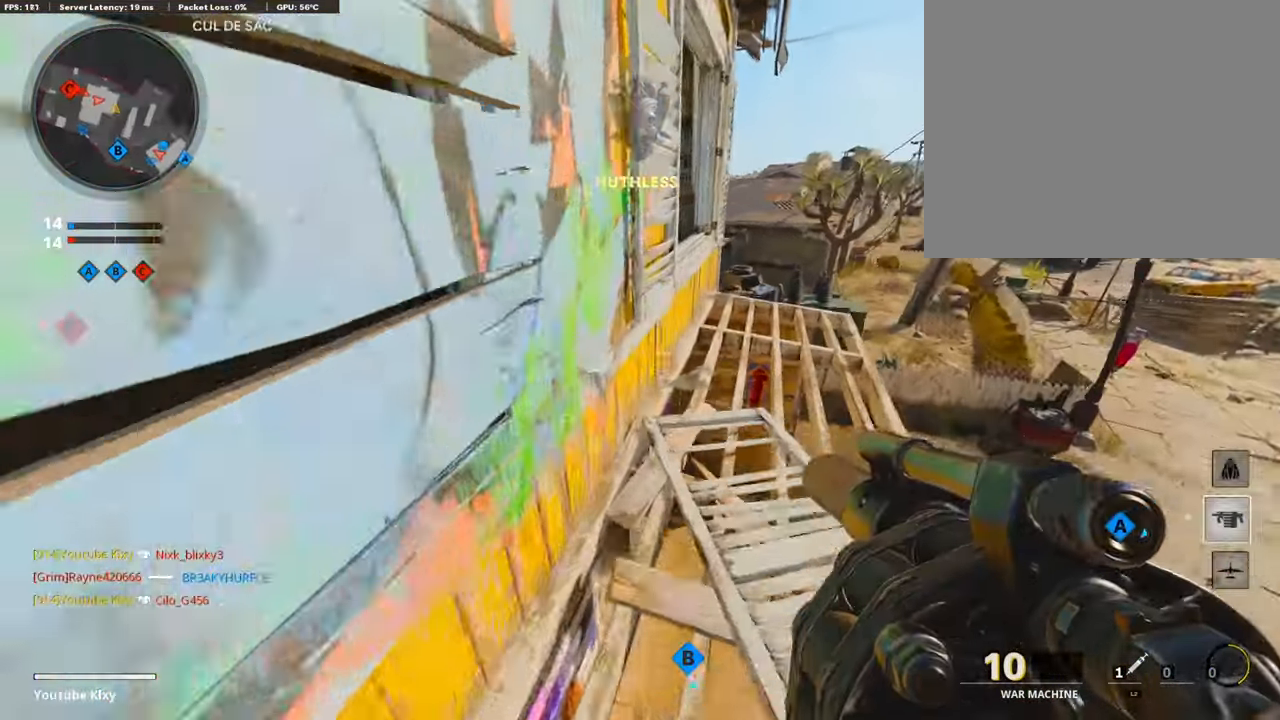
{"buttons": [], "left_stick": "right", "right_stick": "center", "events": [[33, "left_stick", "up-right"], [201, "L3", "up"], [301, "left_stick", "right"], [335, "right_stick", "center"]]}
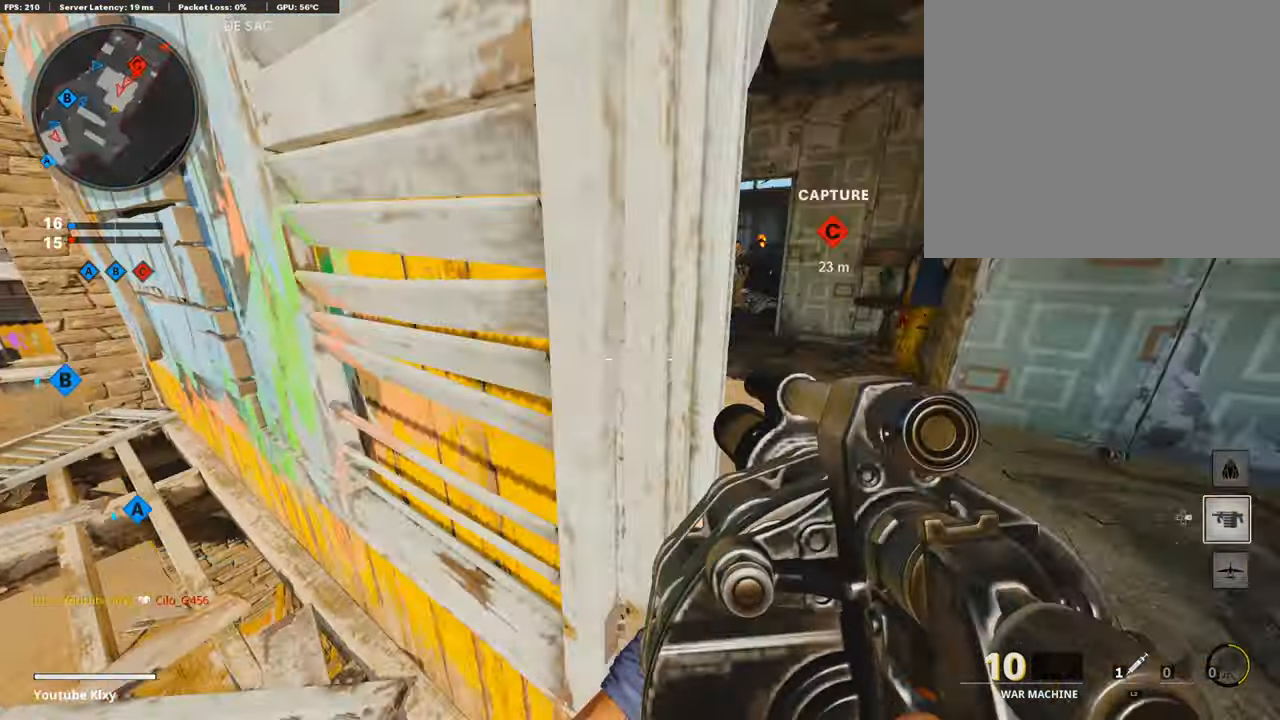
{"buttons": [], "left_stick": "left", "right_stick": "left", "events": [[151, "L1", "down"], [201, "right_stick", "up-right"], [268, "left_stick", "up"], [318, "R1", "down"], [318, "left_stick", "left"], [352, "L1", "up"], [419, "right_stick", "center"], [453, "R1", "up"], [469, "right_stick", "left"]]}
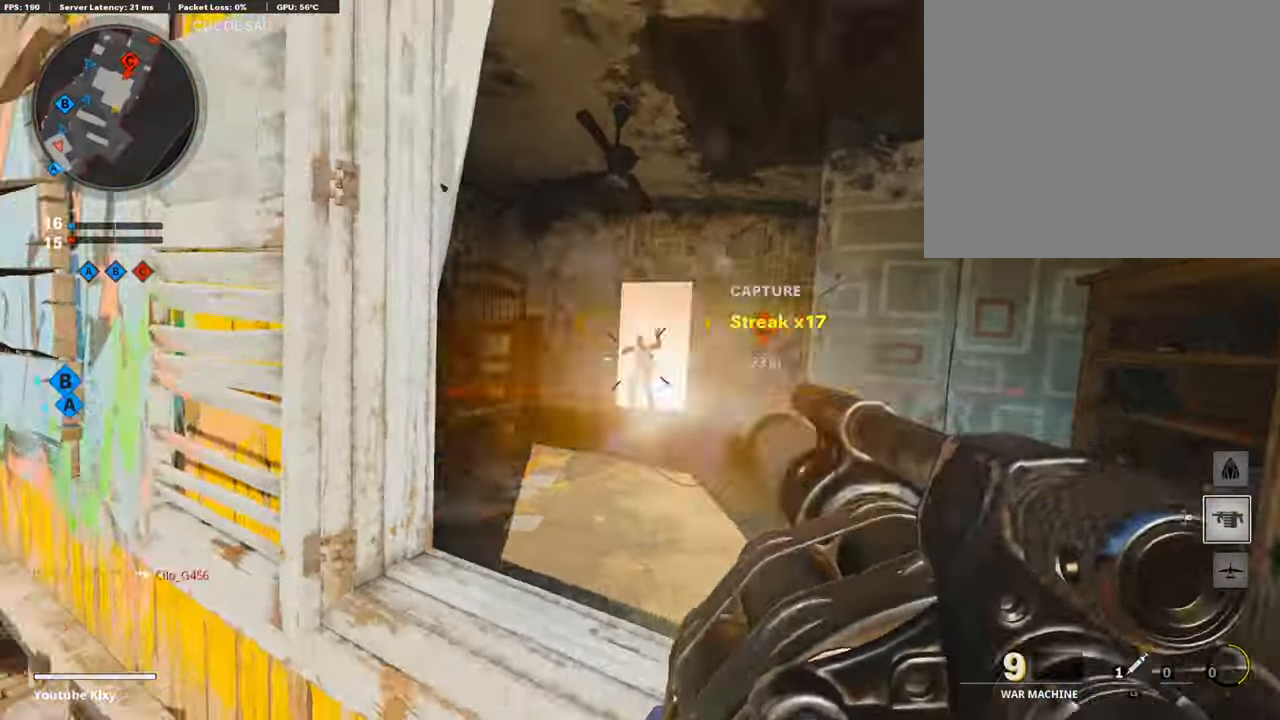
{"buttons": ["L3"], "left_stick": "up-left", "right_stick": "right", "events": [[33, "left_stick", "up-left"], [84, "L3", "down"], [184, "right_stick", "center"], [486, "right_stick", "right"]]}
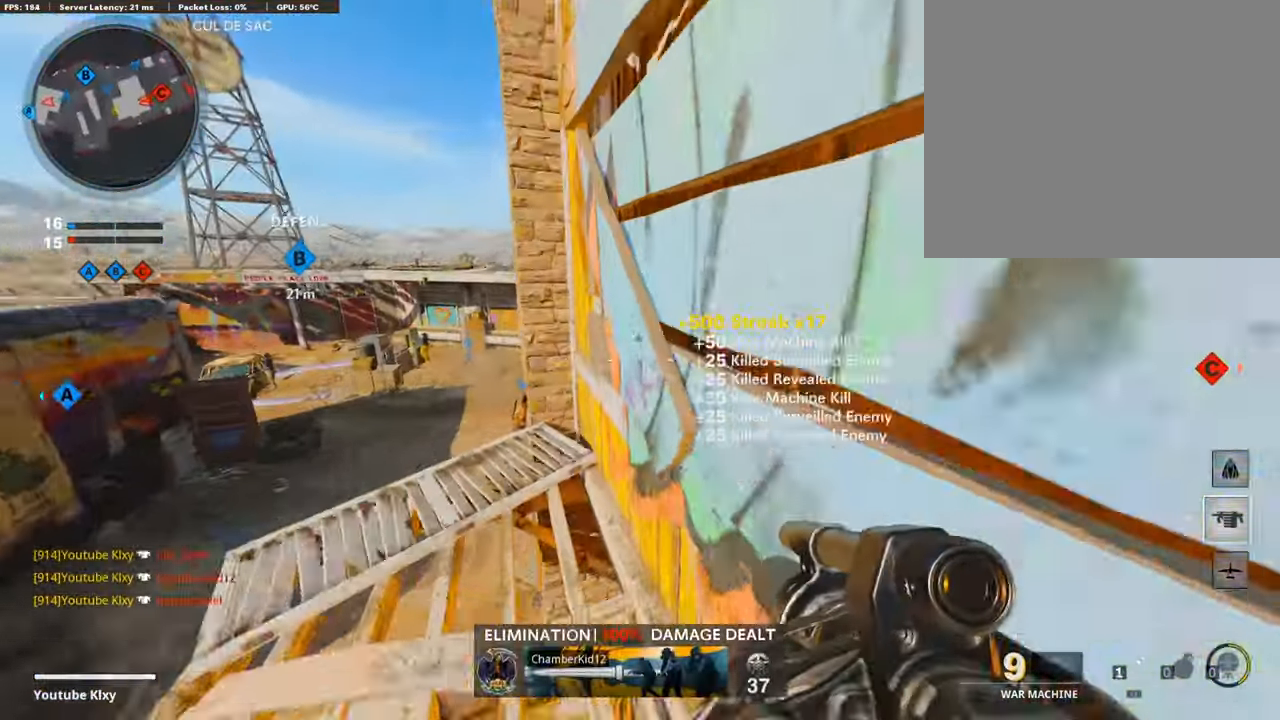
{"buttons": [], "left_stick": "right", "right_stick": "center", "events": [[17, "L3", "up"], [201, "left_stick", "right"], [302, "right_stick", "center"]]}
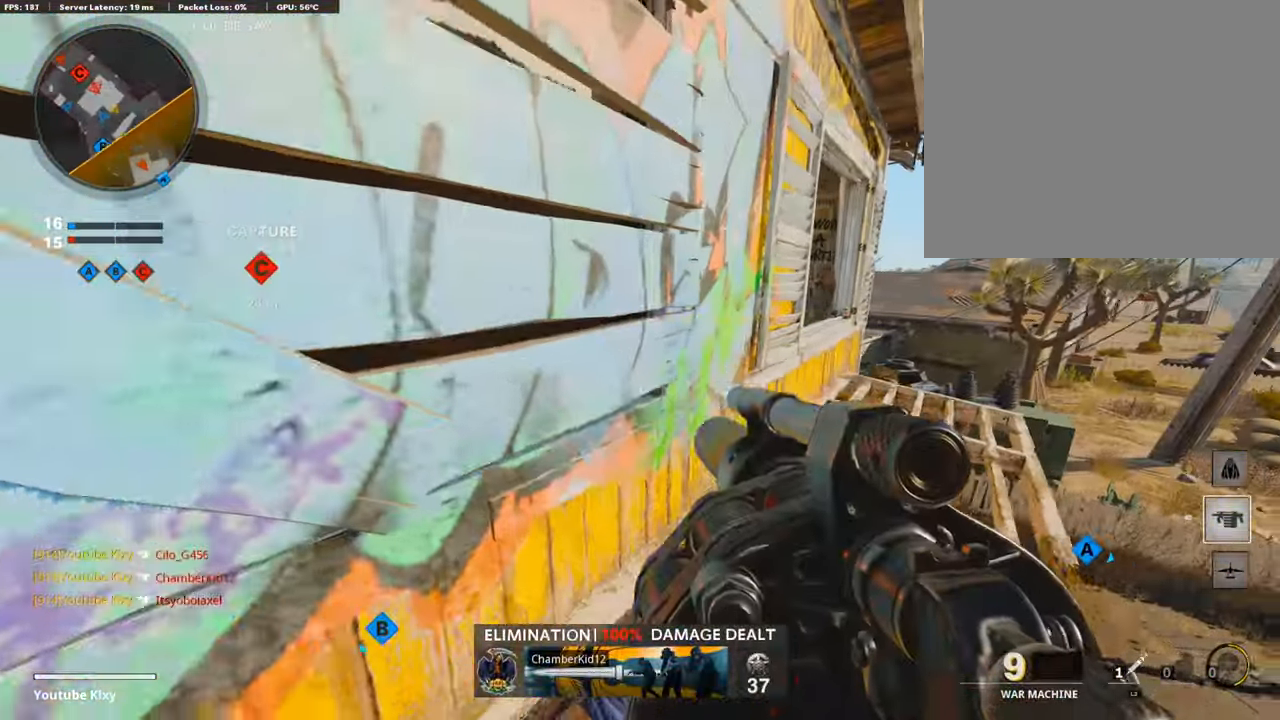
{"buttons": ["L3"], "left_stick": "up", "right_stick": "center", "events": [[301, "left_stick", "up"], [452, "L3", "down"]]}